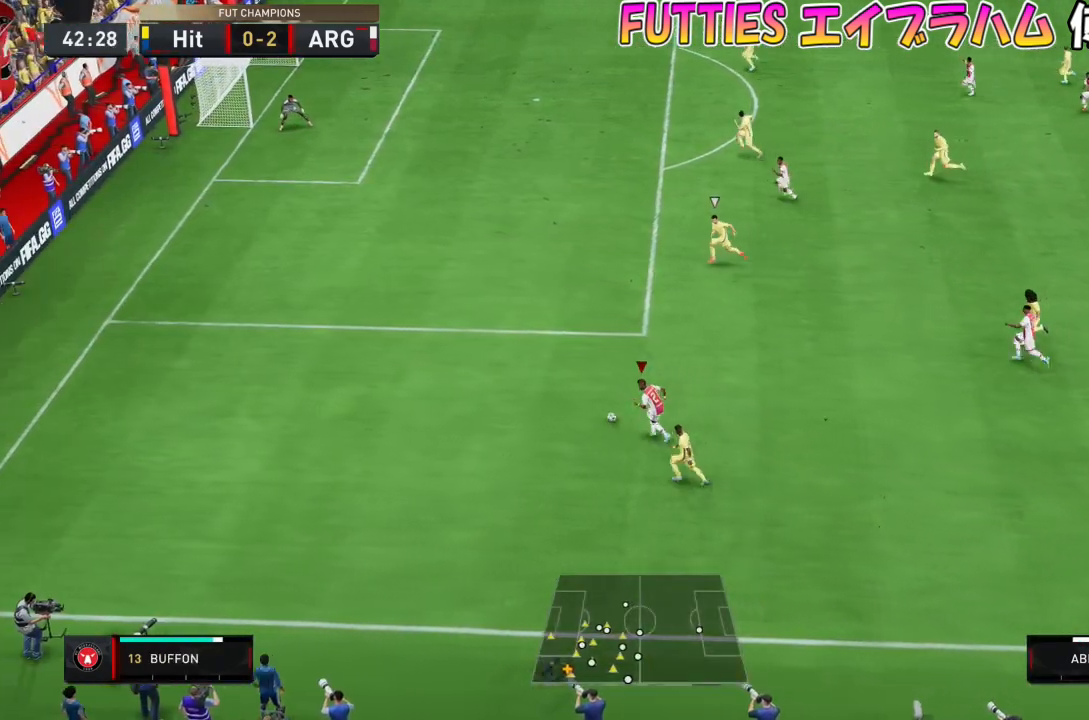
Gameplay with a controller (PlayStation layout); each line is a JSON object with the inputs held at the frame after it. "events" lists button and stick changes between this image and that frame as [ms after this image, input, new state], when the widget could be followed in between. Not read: L3 R1 R2 R3.
{"buttons": [], "left_stick": "left", "right_stick": "center"}
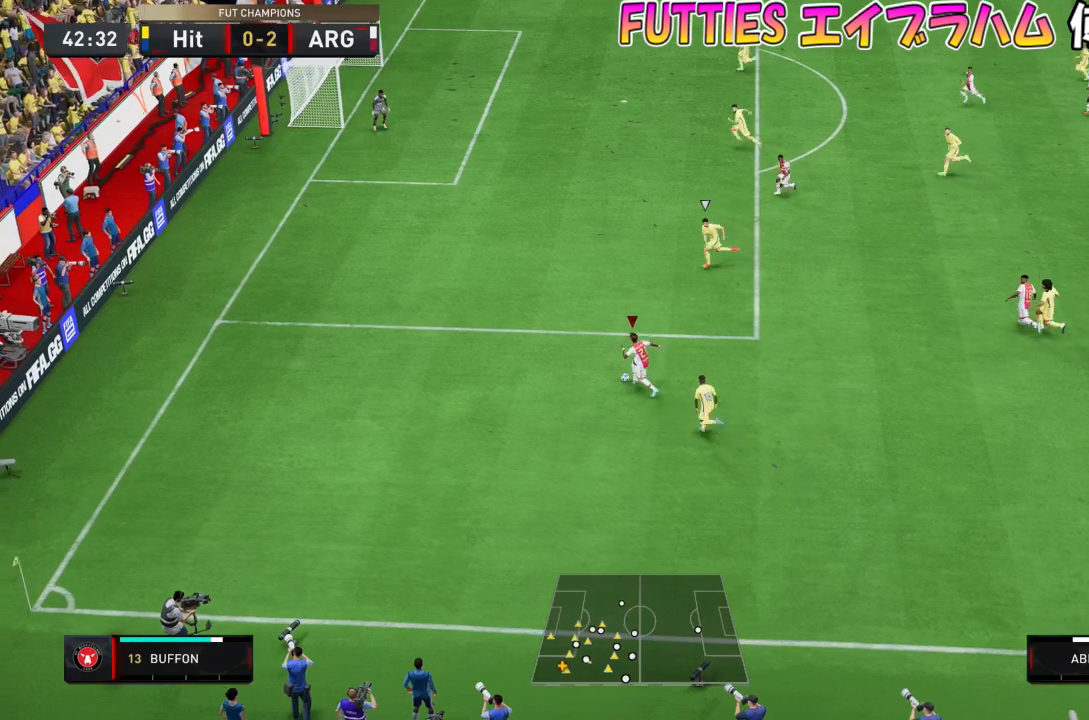
{"buttons": [], "left_stick": "left", "right_stick": "center", "events": []}
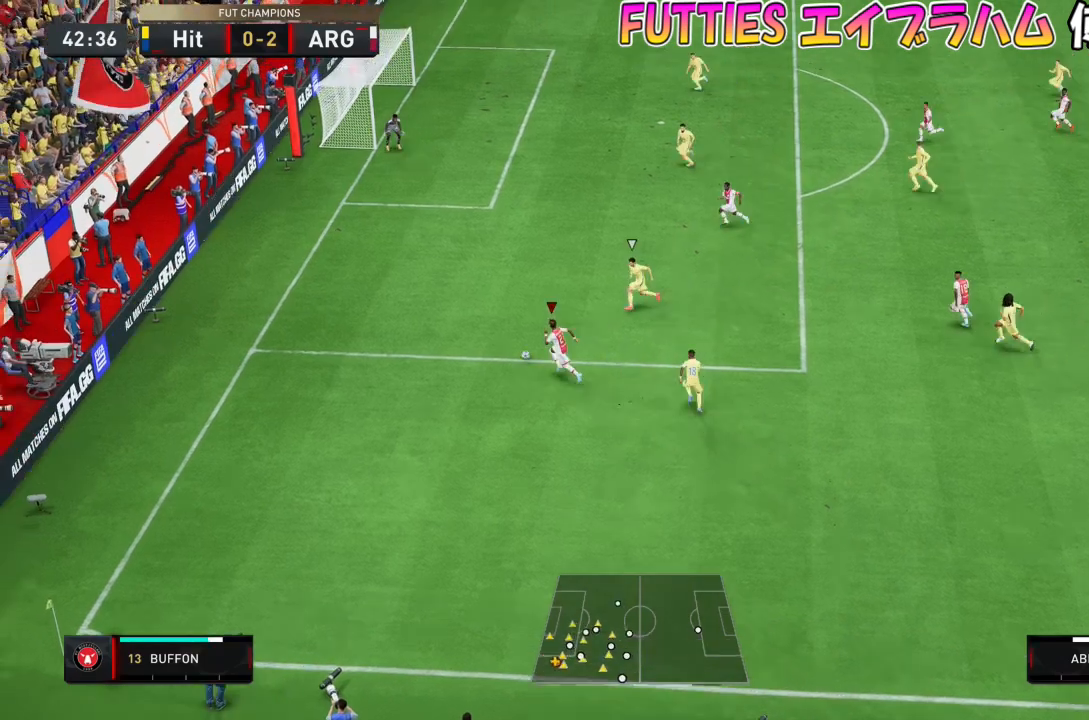
{"buttons": [], "left_stick": "up", "right_stick": "center", "events": [[167, "left_stick", "up-left"], [434, "left_stick", "up"]]}
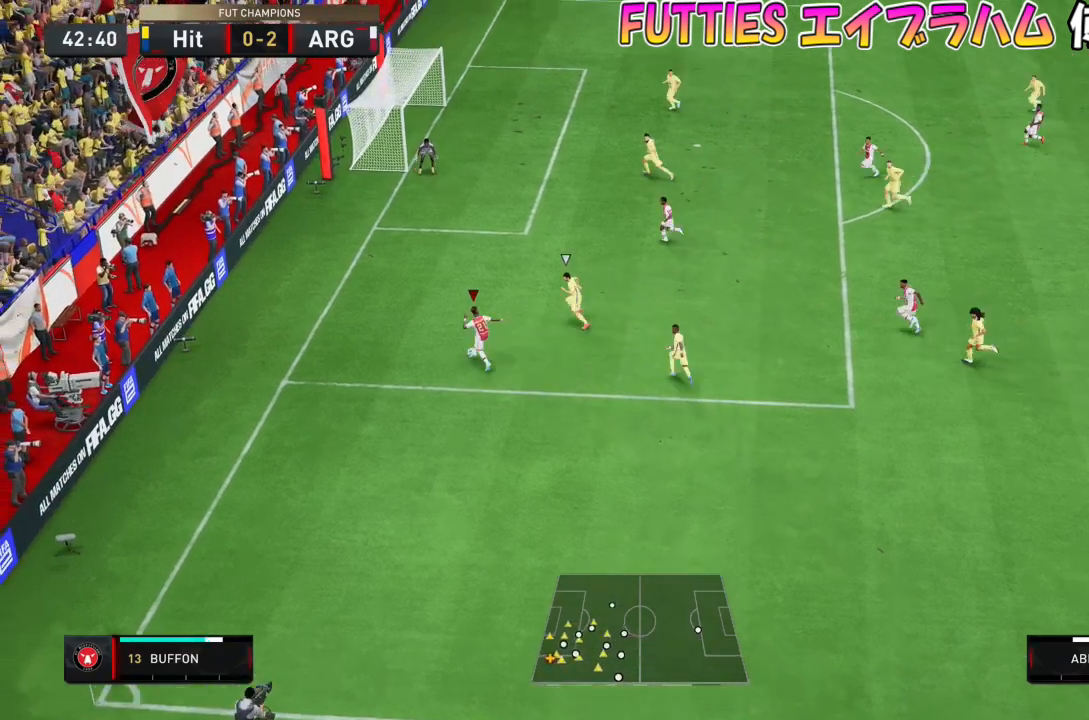
{"buttons": [], "left_stick": "up", "right_stick": "center", "events": []}
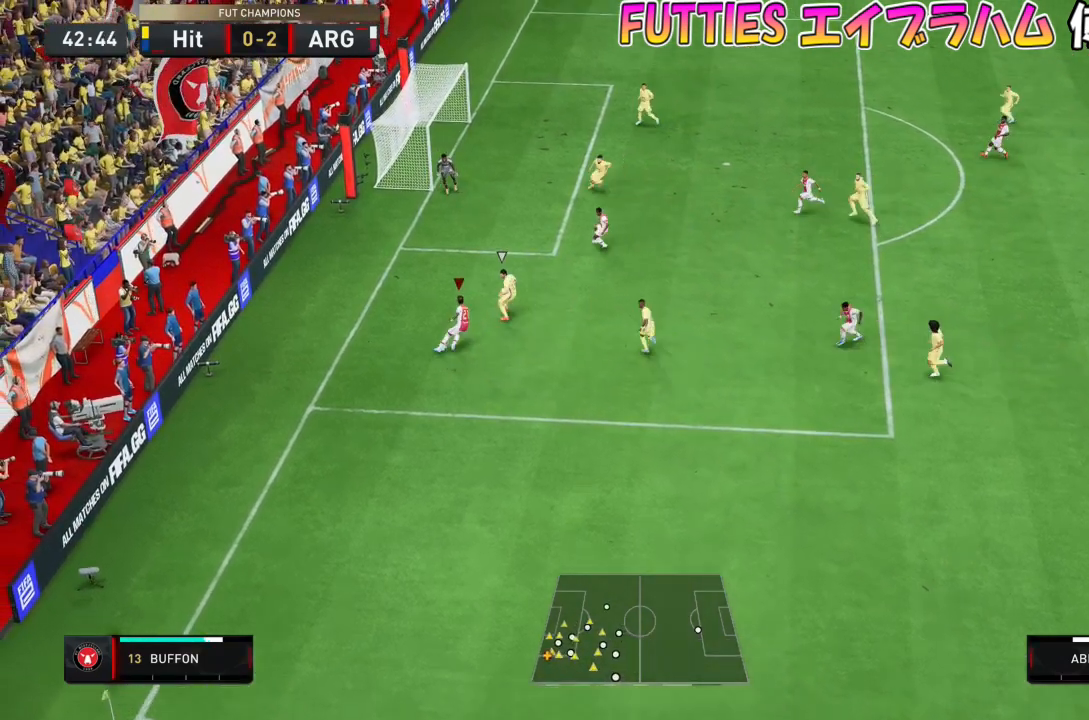
{"buttons": [], "left_stick": "left", "right_stick": "center", "events": [[100, "left_stick", "down-right"], [467, "left_stick", "left"]]}
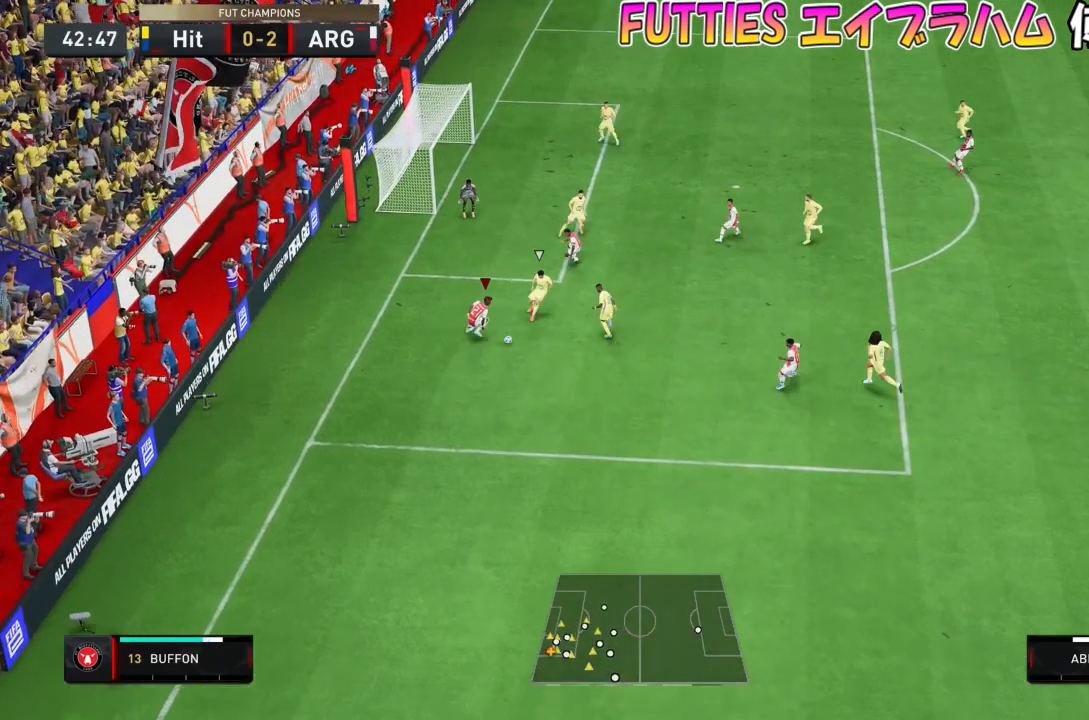
{"buttons": [], "left_stick": "down-left", "right_stick": "center", "events": [[66, "left_stick", "down-left"]]}
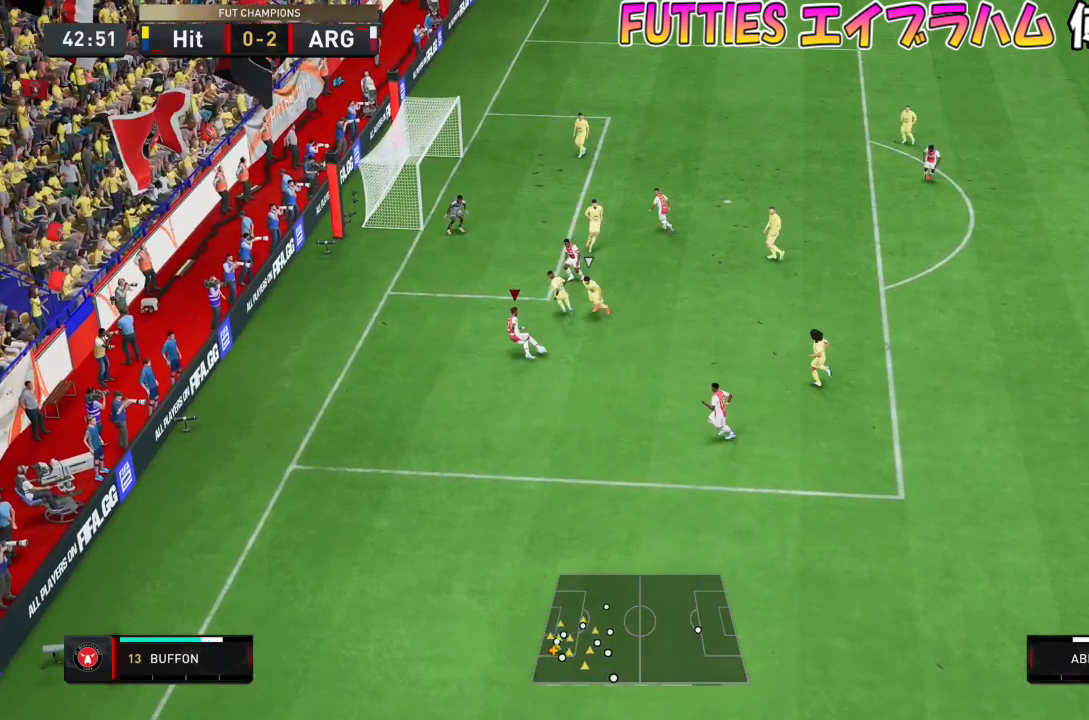
{"buttons": ["L2"], "left_stick": "right", "right_stick": "center", "events": [[267, "right_stick", "down"], [301, "left_stick", "center"], [367, "left_stick", "down-right"], [367, "right_stick", "center"], [467, "L2", "down"], [467, "left_stick", "right"]]}
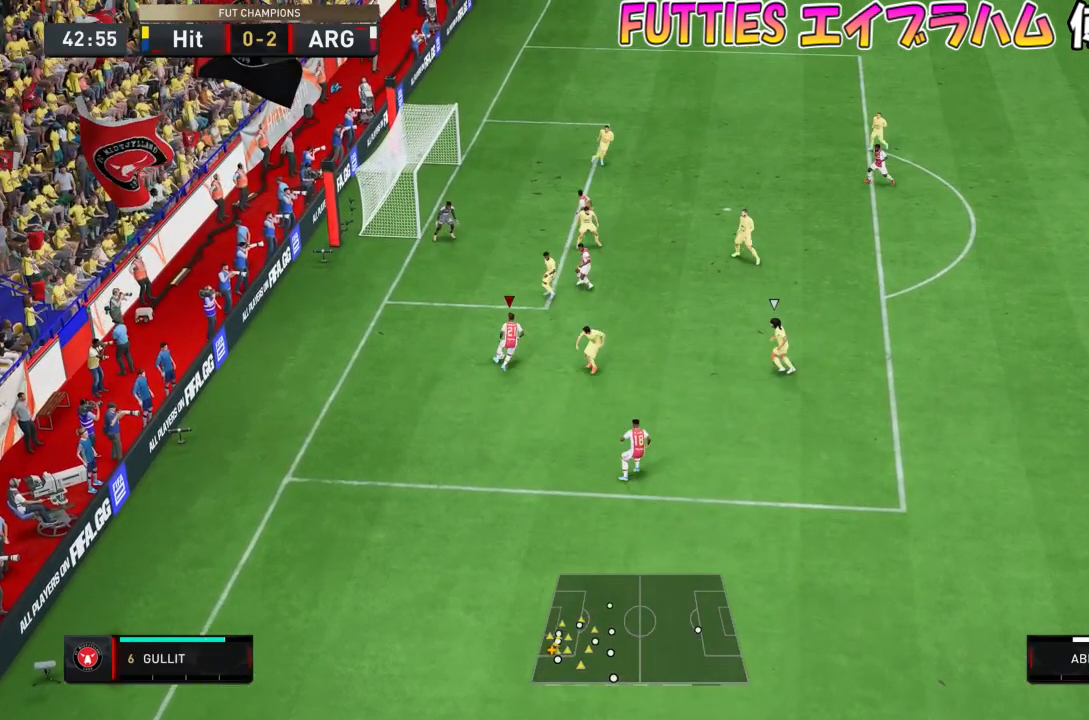
{"buttons": [], "left_stick": "left", "right_stick": "center", "events": [[167, "L2", "up"], [434, "left_stick", "up"], [500, "left_stick", "left"]]}
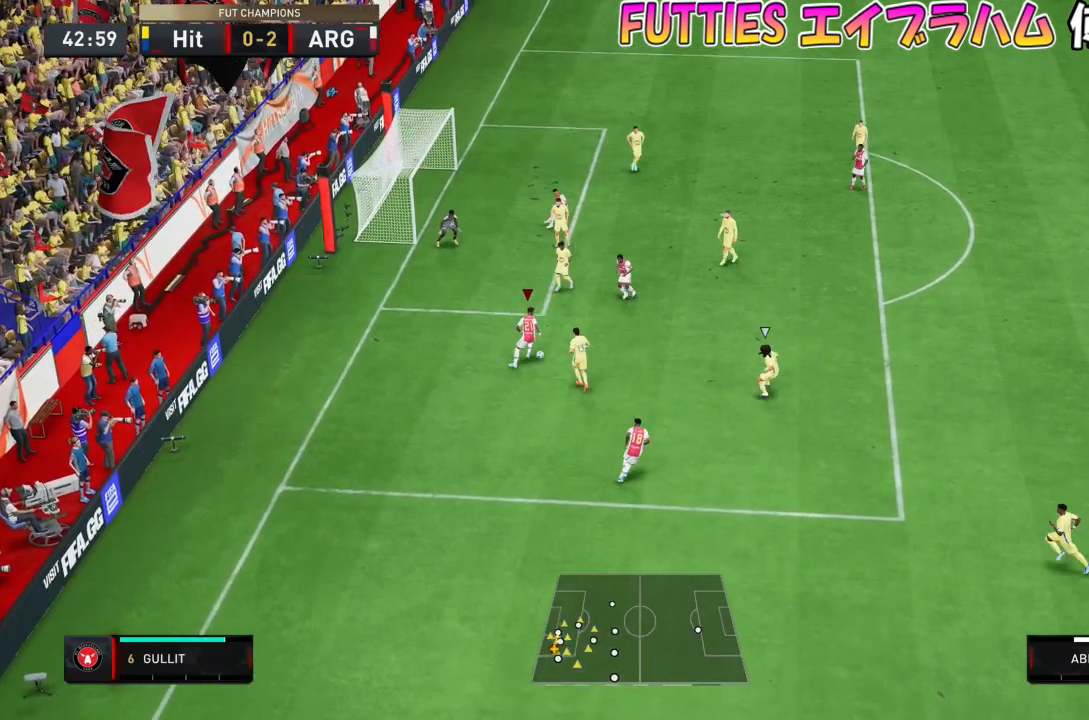
{"buttons": [], "left_stick": "down-left", "right_stick": "center", "events": [[100, "left_stick", "down-left"]]}
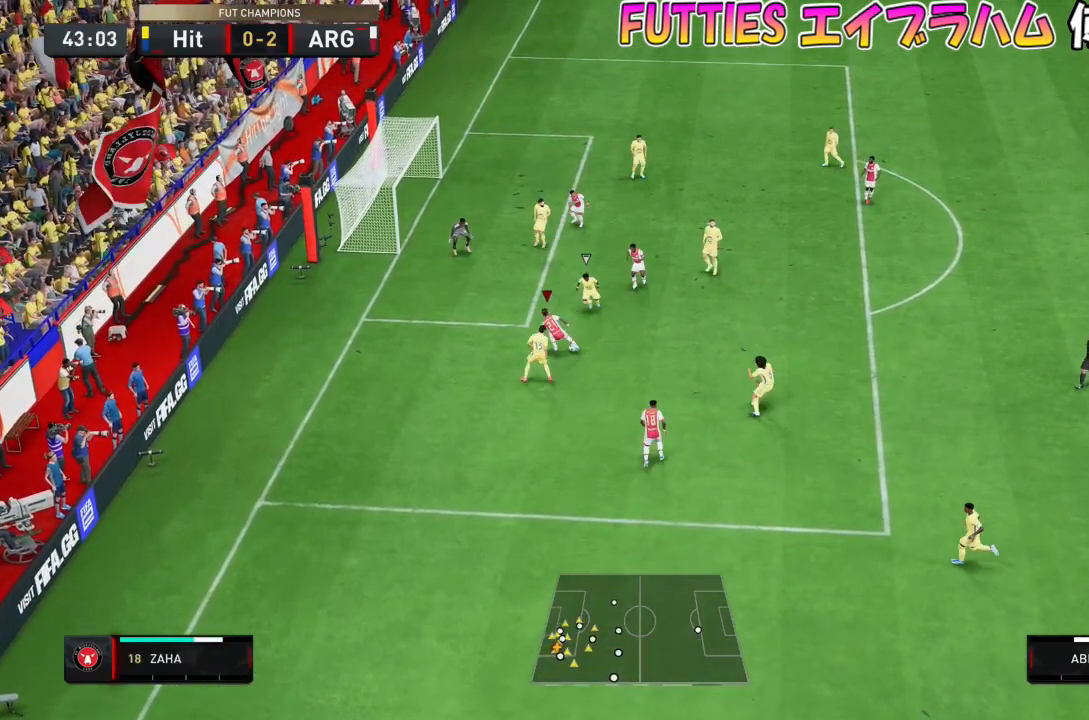
{"buttons": [], "left_stick": "center", "right_stick": "down-right", "events": [[100, "L1", "down"], [100, "left_stick", "center"], [233, "L1", "up"], [300, "right_stick", "down-left"], [367, "right_stick", "down-right"]]}
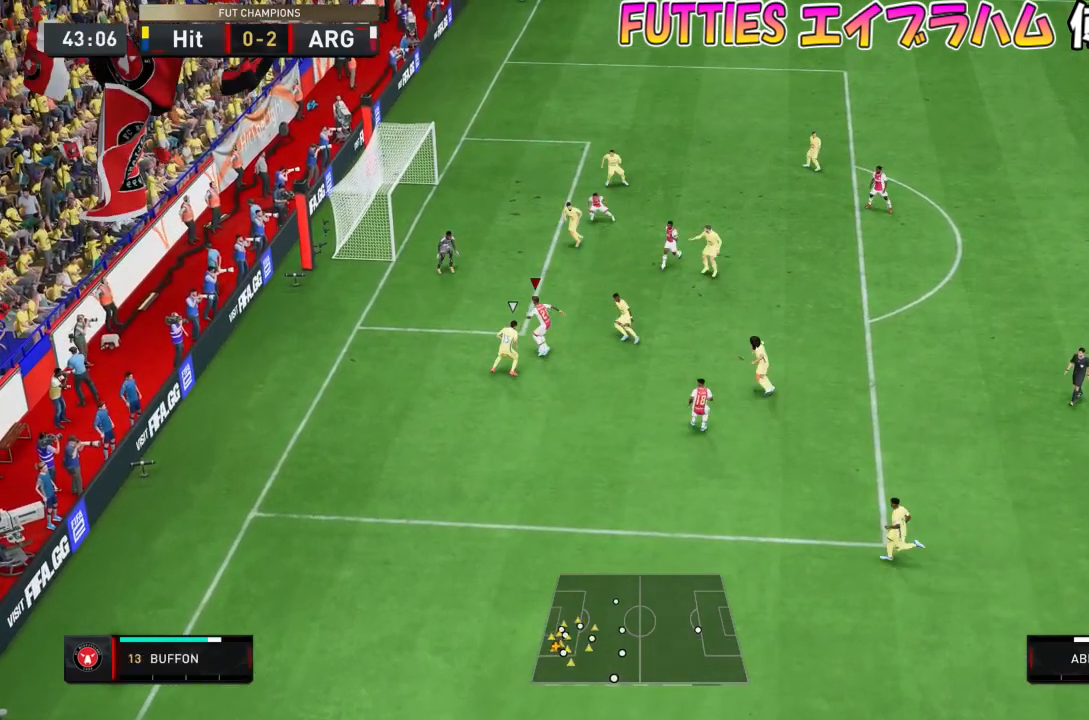
{"buttons": ["SQUARE"], "left_stick": "up-right", "right_stick": "center", "events": [[34, "right_stick", "center"], [67, "left_stick", "right"], [367, "SQUARE", "down"], [467, "left_stick", "up-right"]]}
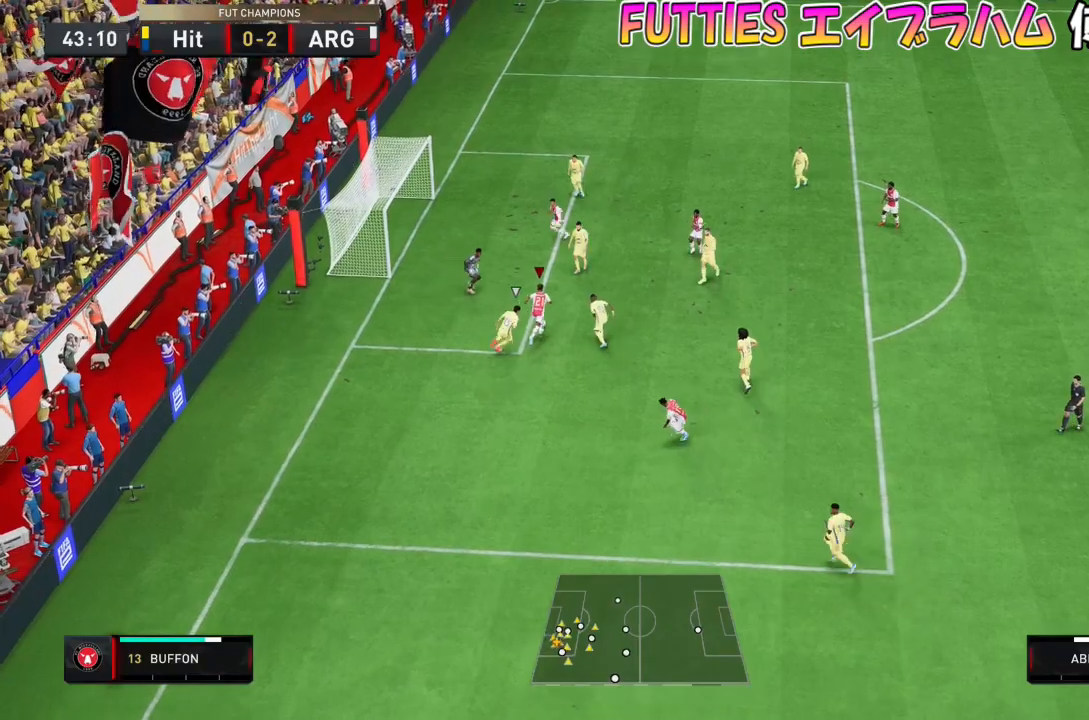
{"buttons": [], "left_stick": "left", "right_stick": "center", "events": [[66, "SQUARE", "up"], [66, "left_stick", "up"], [267, "SQUARE", "down"], [400, "SQUARE", "up"], [467, "left_stick", "left"]]}
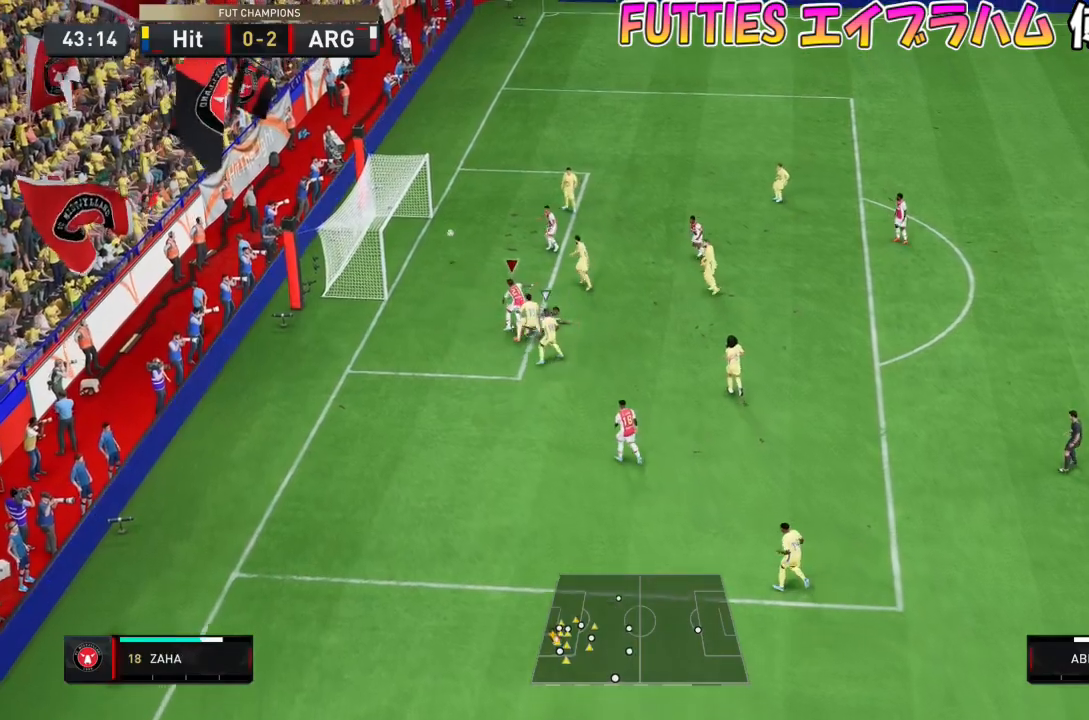
{"buttons": [], "left_stick": "down-left", "right_stick": "center", "events": [[234, "left_stick", "down-left"]]}
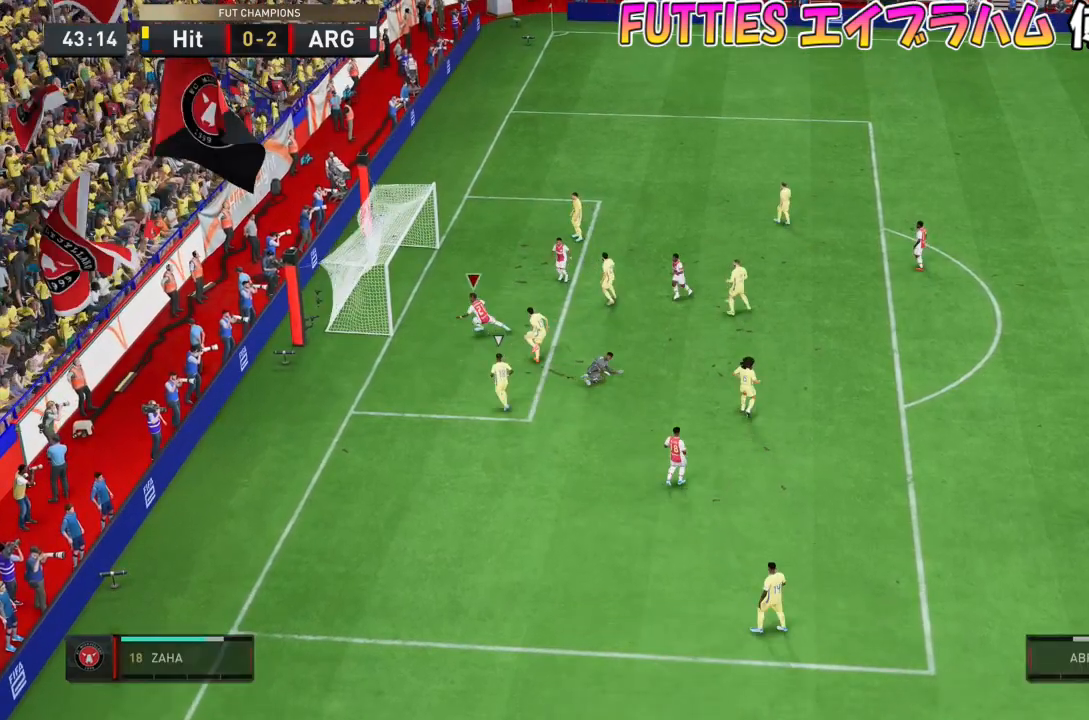
{"buttons": [], "left_stick": "center", "right_stick": "center", "events": [[133, "CROSS", "down"], [233, "left_stick", "center"], [267, "CROSS", "up"]]}
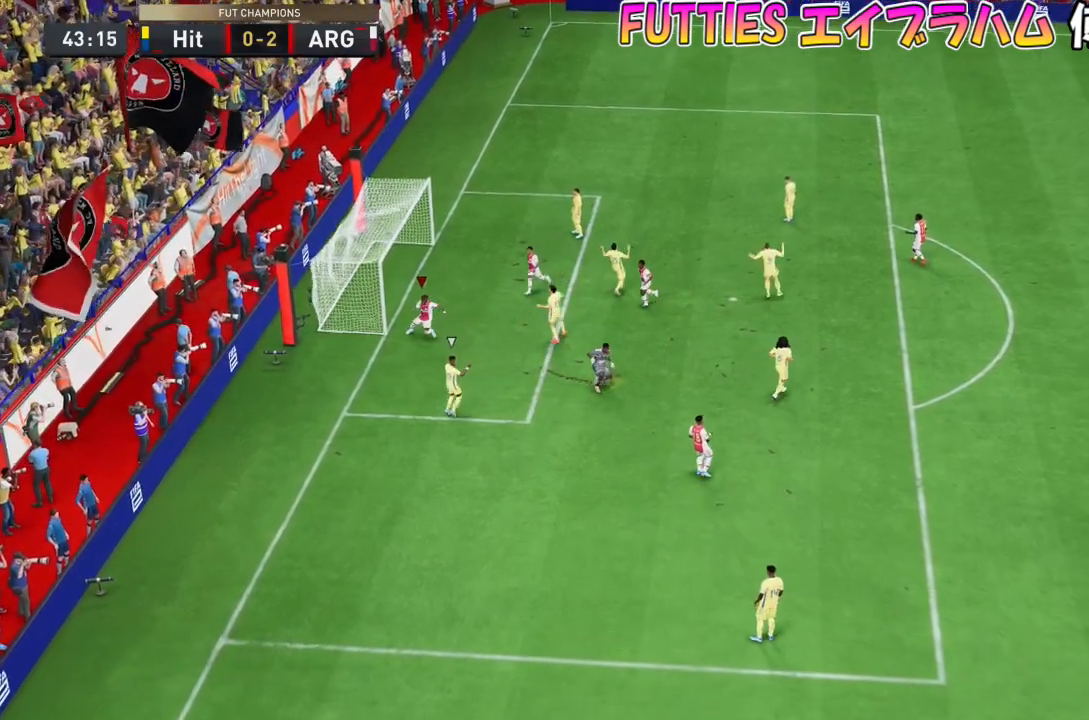
{"buttons": [], "left_stick": "center", "right_stick": "center", "events": []}
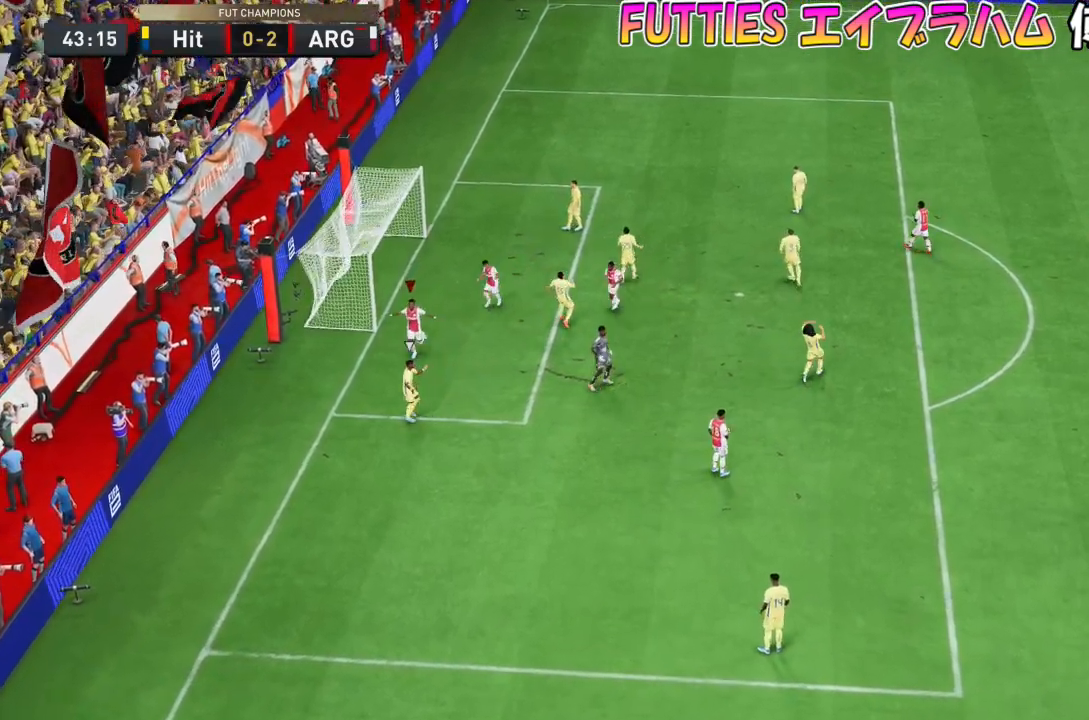
{"buttons": [], "left_stick": "center", "right_stick": "center", "events": []}
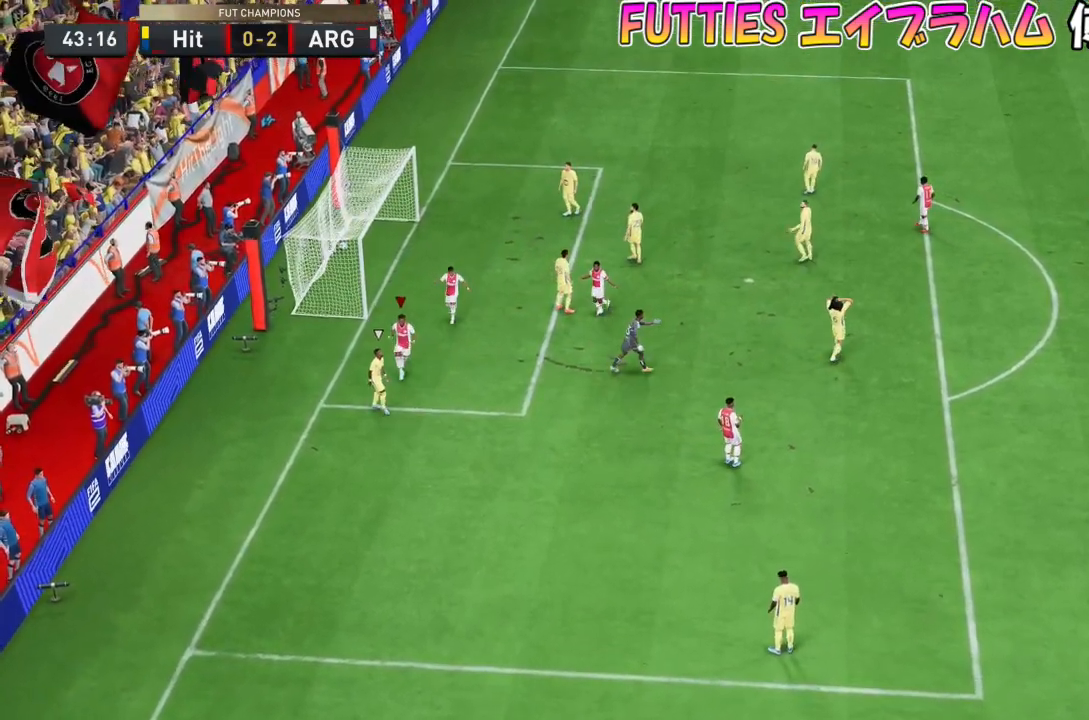
{"buttons": [], "left_stick": "center", "right_stick": "center", "events": []}
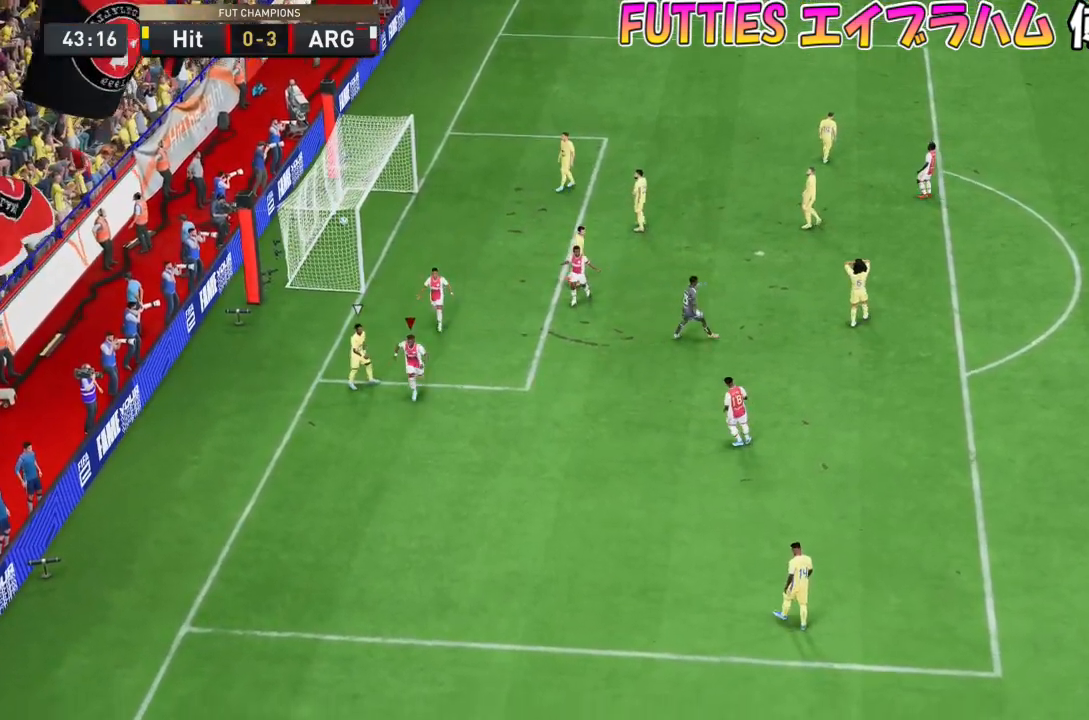
{"buttons": [], "left_stick": "center", "right_stick": "center", "events": []}